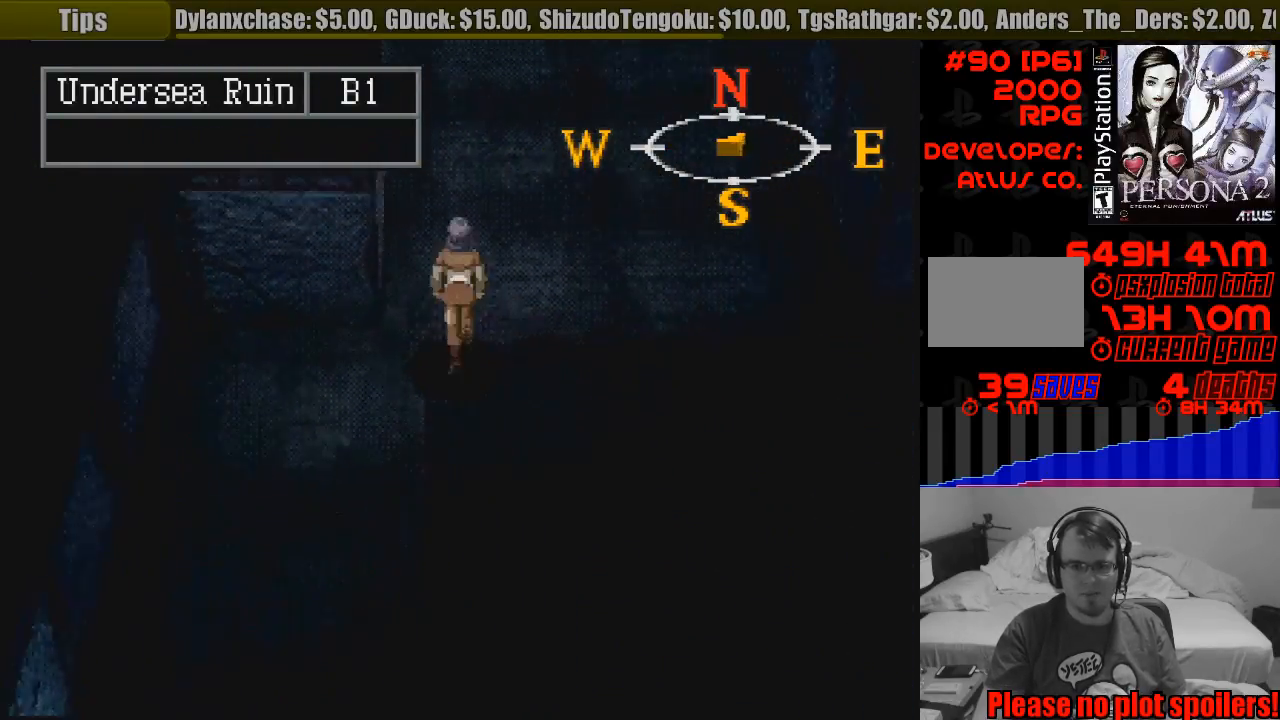
Gameplay with a controller (PlayStation layout); each line is a JSON object with the inputs held at the frame after it. "events" lists button and stick changes between this image and that frame as [ms after this image, input, new state], when the widget could be followed in between. Not read: L3 R3.
{"buttons": ["CIRCLE", "DPAD_UP", "DPAD_LEFT"], "events": [[83, "DPAD_UP", "up"], [333, "DPAD_UP", "down"], [400, "DPAD_LEFT", "down"], [483, "DPAD_DOWN", "down"], [500, "DPAD_DOWN", "up"]]}
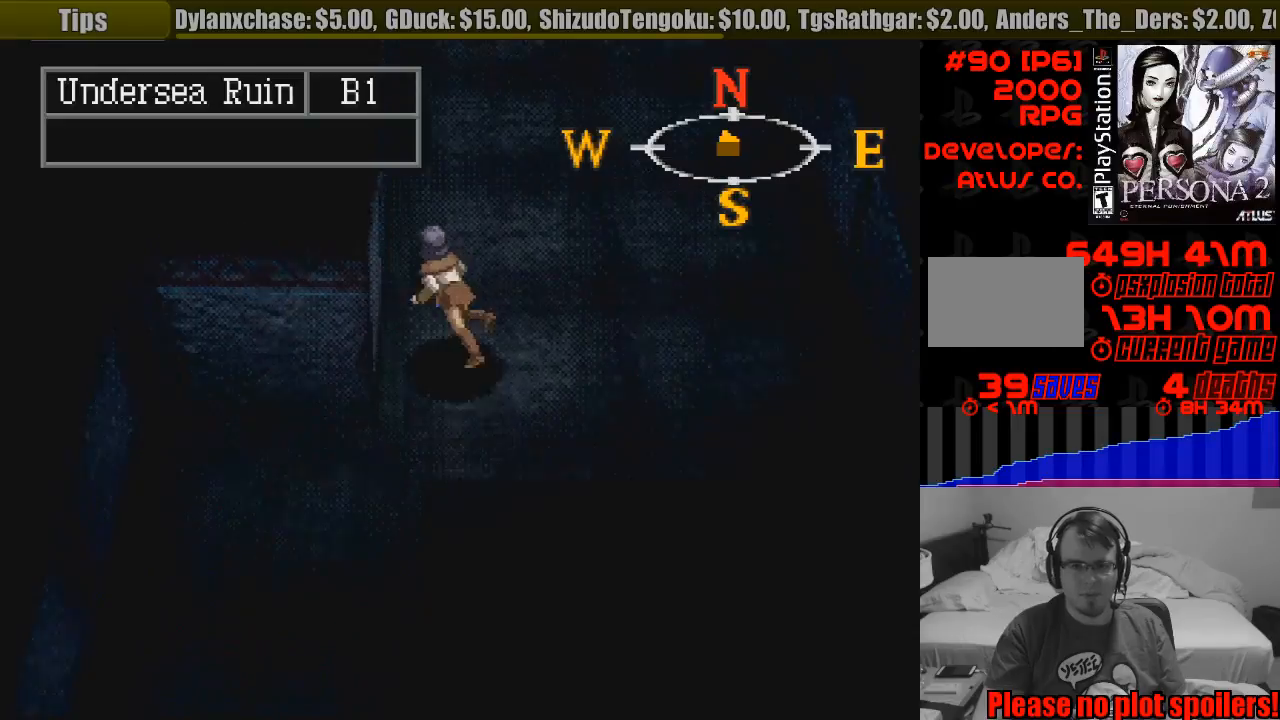
{"buttons": ["CIRCLE"], "events": [[83, "DPAD_LEFT", "up"], [383, "DPAD_UP", "up"]]}
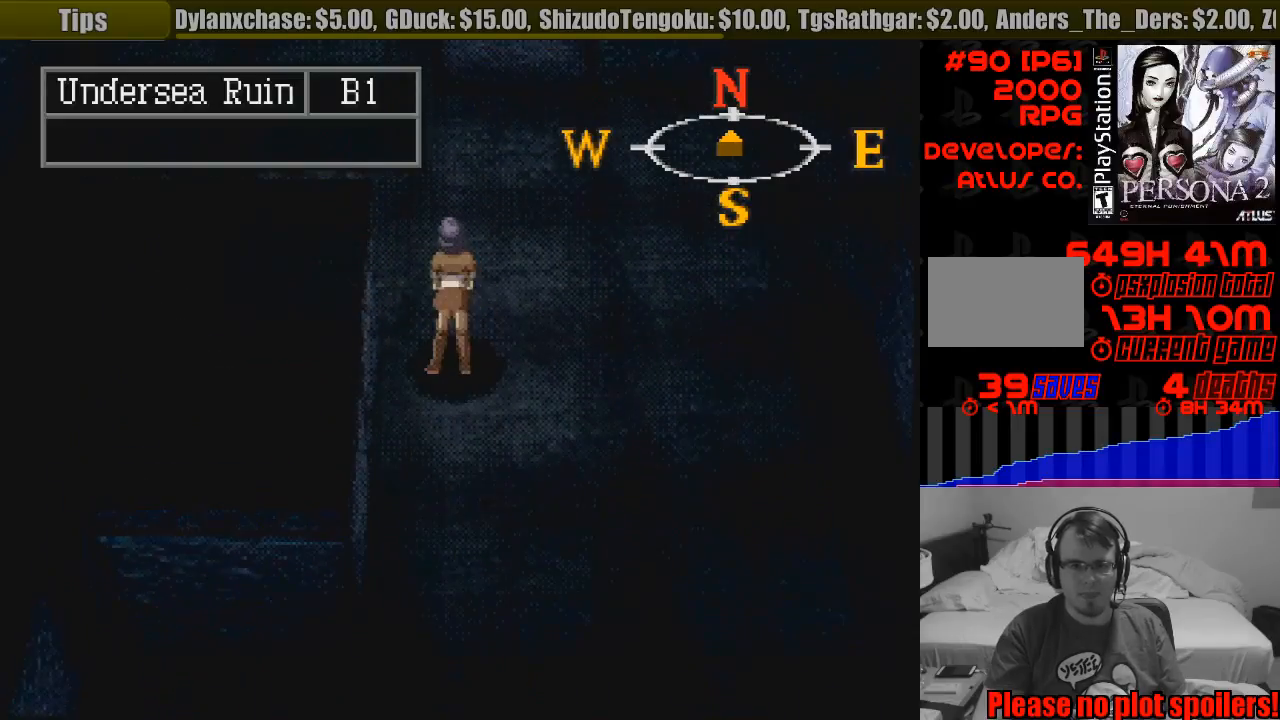
{"buttons": ["CIRCLE"], "events": [[83, "DPAD_UP", "down"], [367, "DPAD_UP", "up"]]}
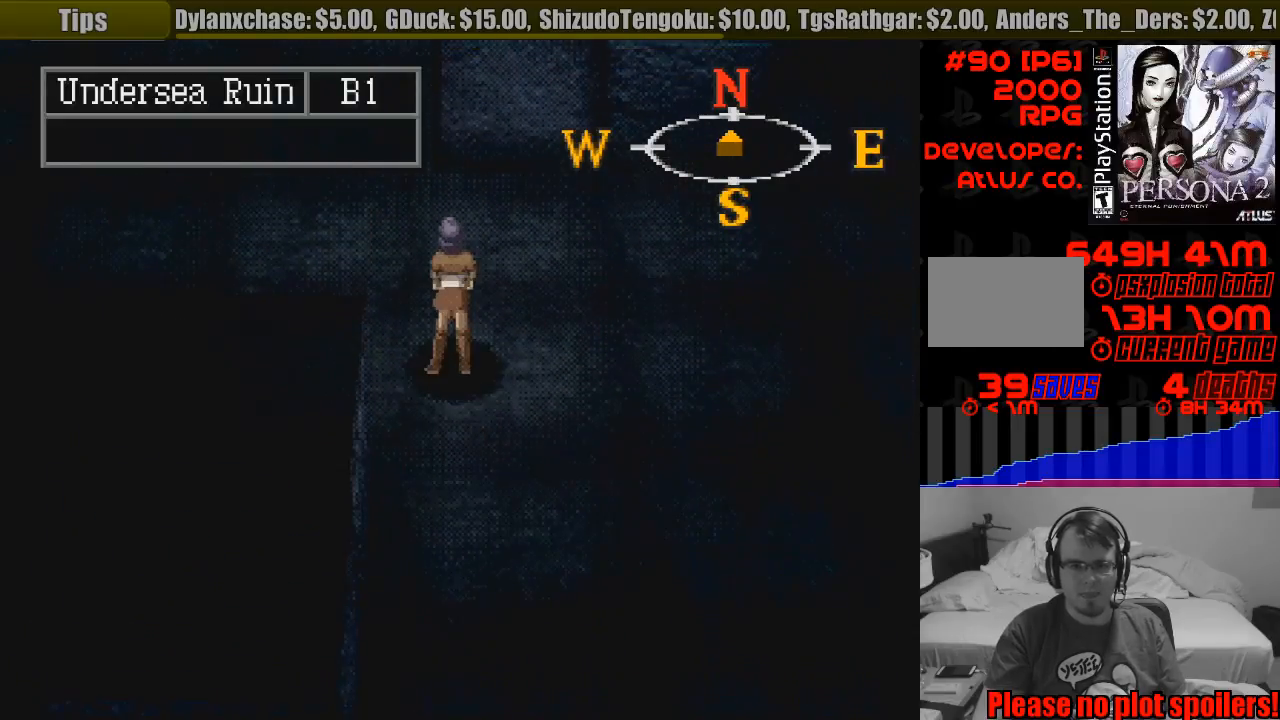
{"buttons": [], "events": [[167, "CIRCLE", "up"], [300, "TRIANGLE", "down"], [483, "TRIANGLE", "up"]]}
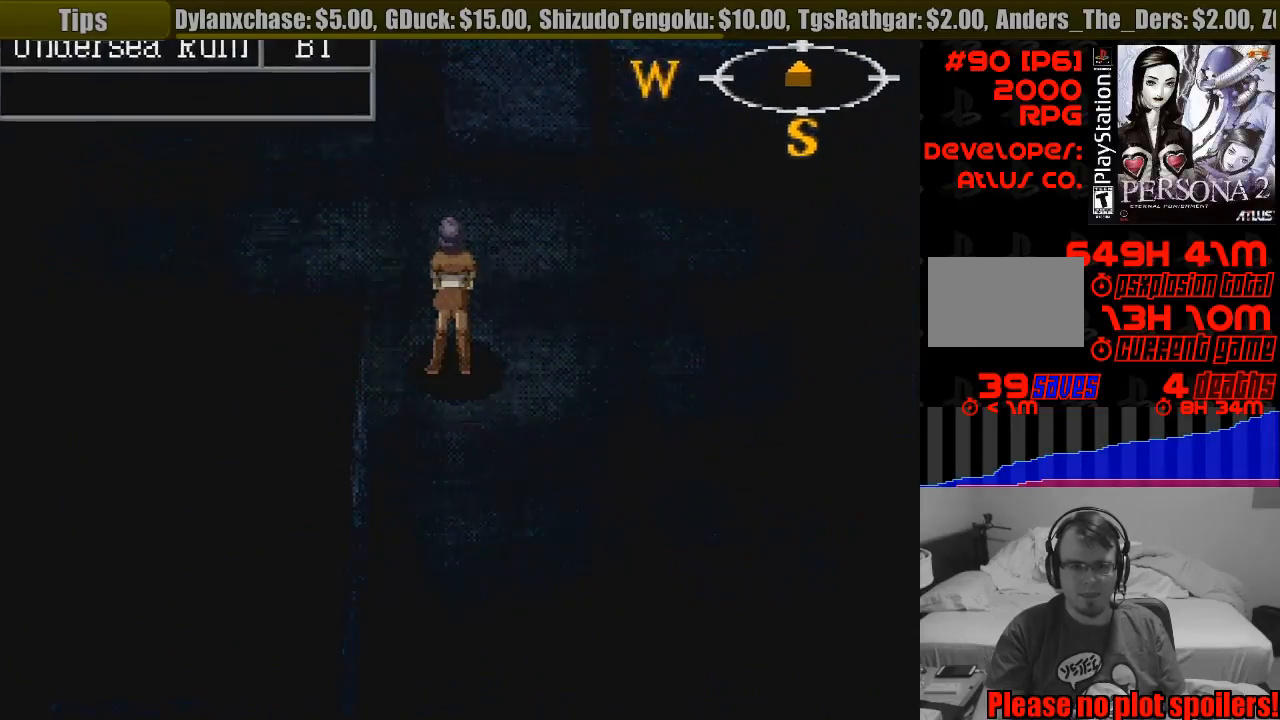
{"buttons": [], "events": []}
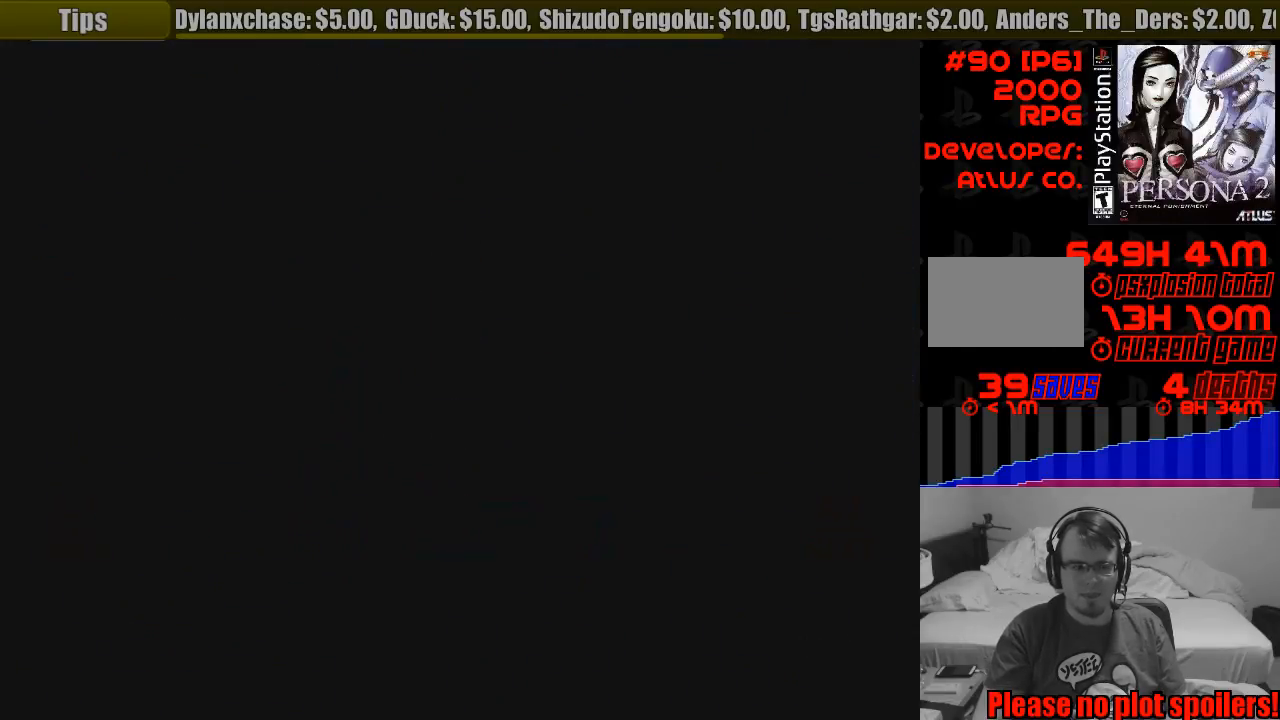
{"buttons": [], "events": []}
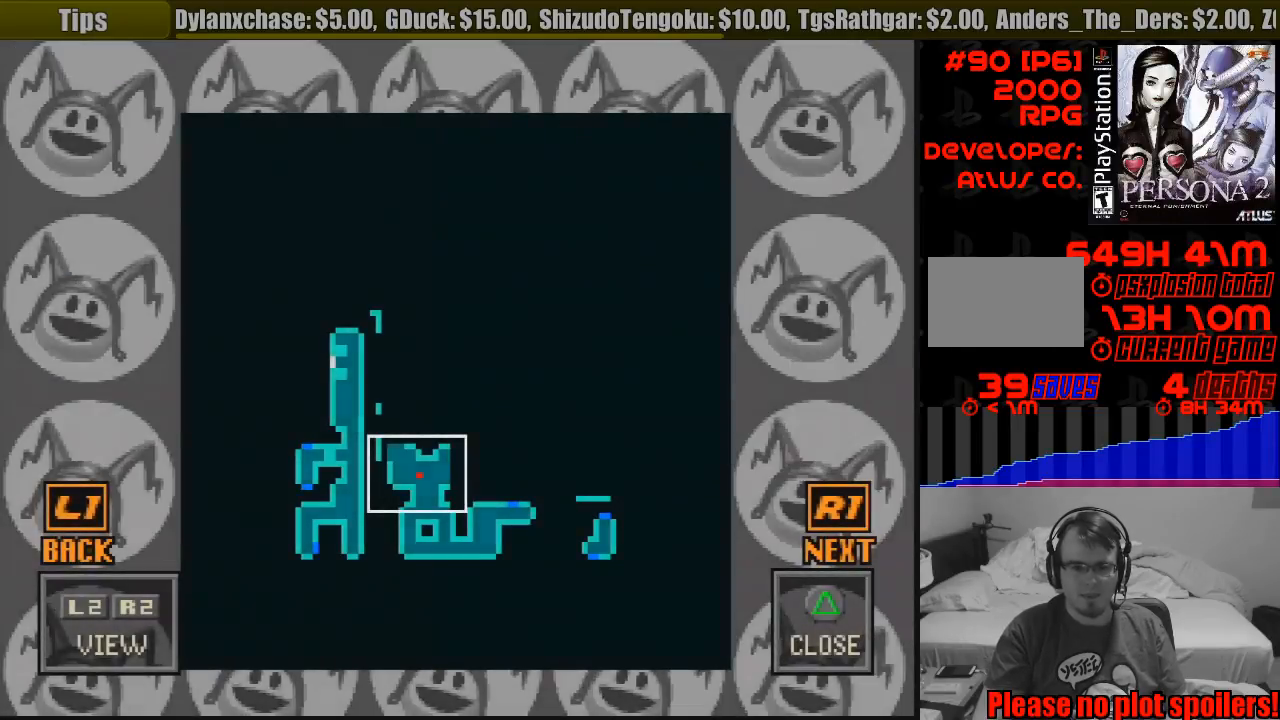
{"buttons": ["DPAD_UP", "DPAD_LEFT"], "events": [[433, "DPAD_UP", "down"], [483, "DPAD_LEFT", "down"]]}
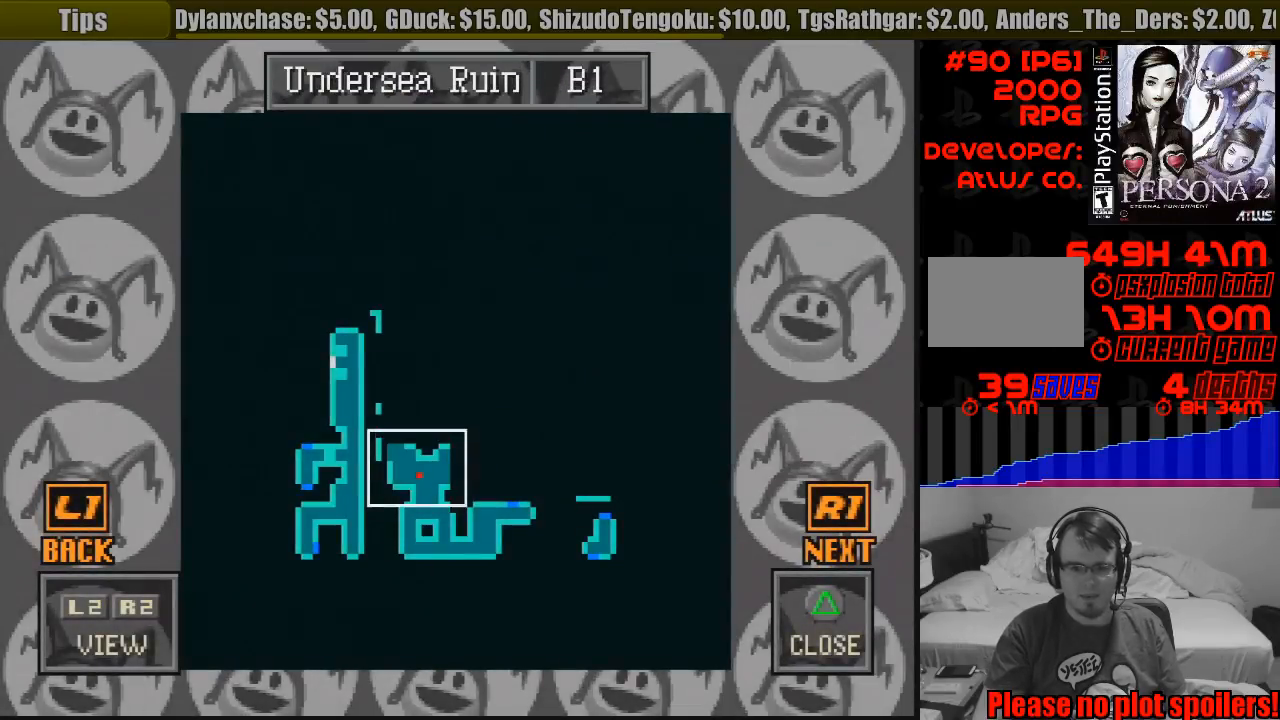
{"buttons": ["DPAD_DOWN", "DPAD_RIGHT"], "events": [[83, "DPAD_LEFT", "up"], [117, "DPAD_UP", "up"], [500, "DPAD_DOWN", "down"], [500, "DPAD_RIGHT", "down"]]}
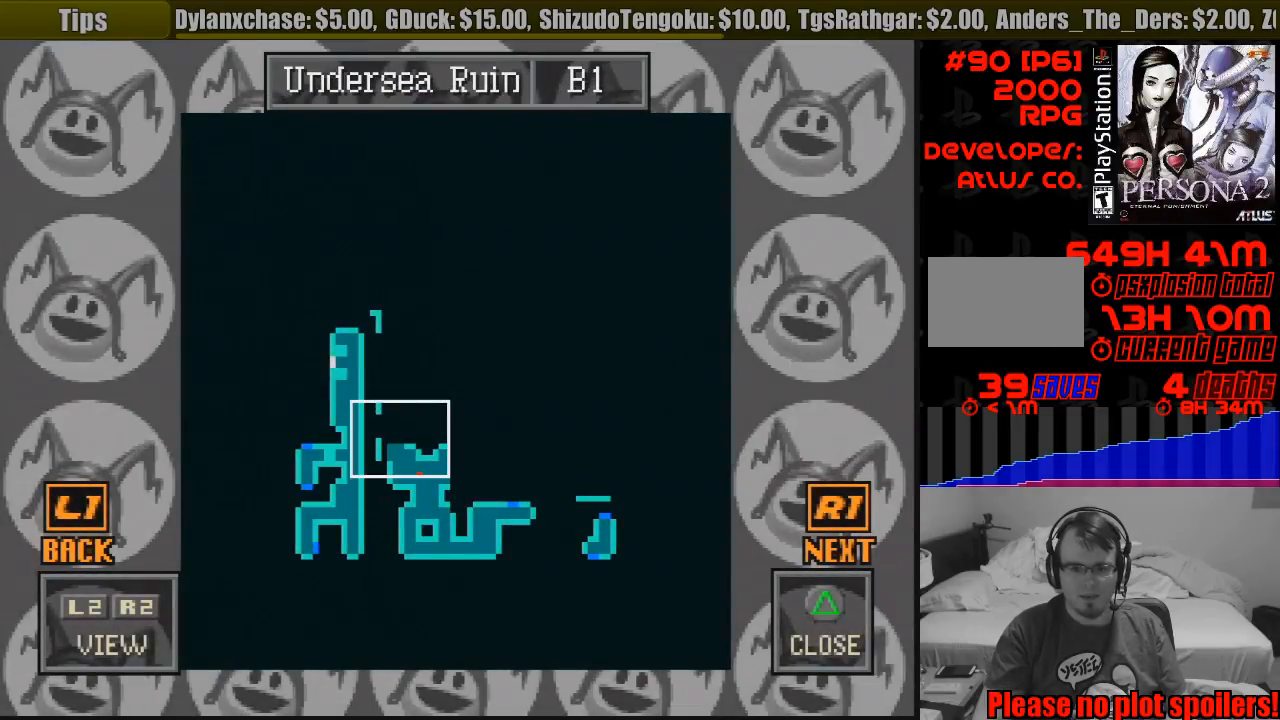
{"buttons": ["TRIANGLE"], "events": [[167, "DPAD_RIGHT", "up"], [183, "DPAD_DOWN", "up"], [367, "TRIANGLE", "down"]]}
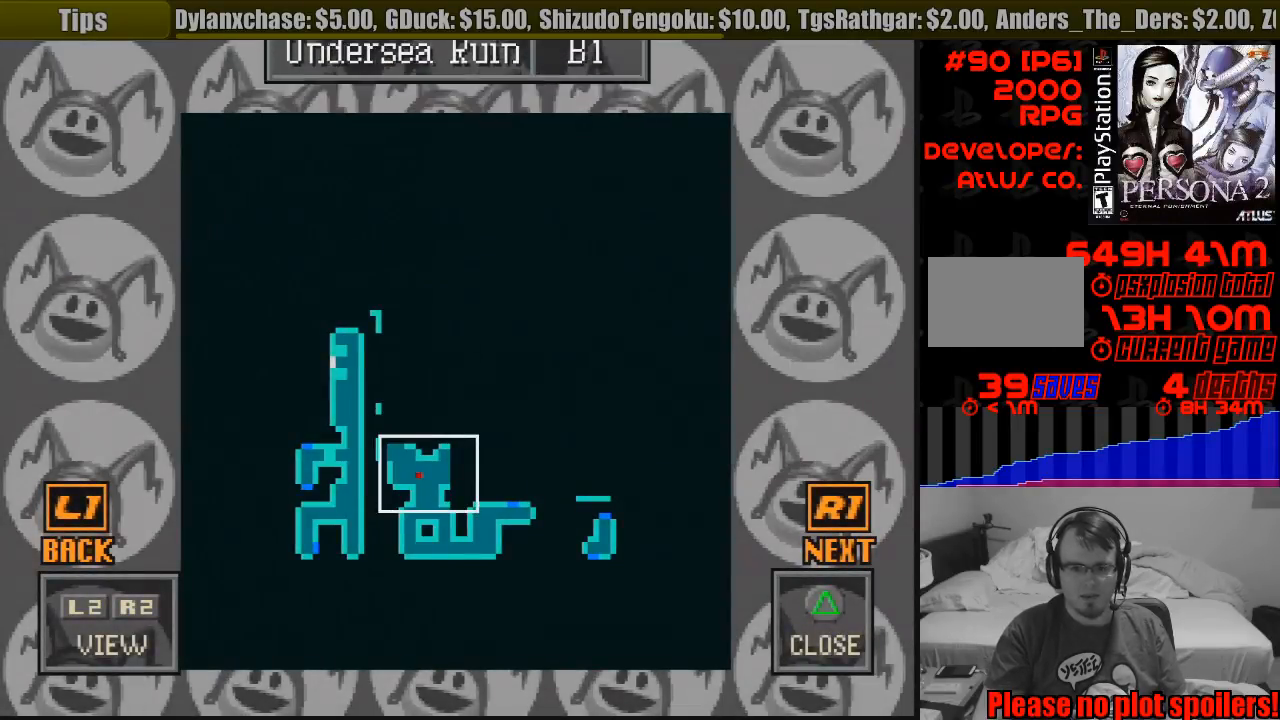
{"buttons": [], "events": [[117, "TRIANGLE", "up"]]}
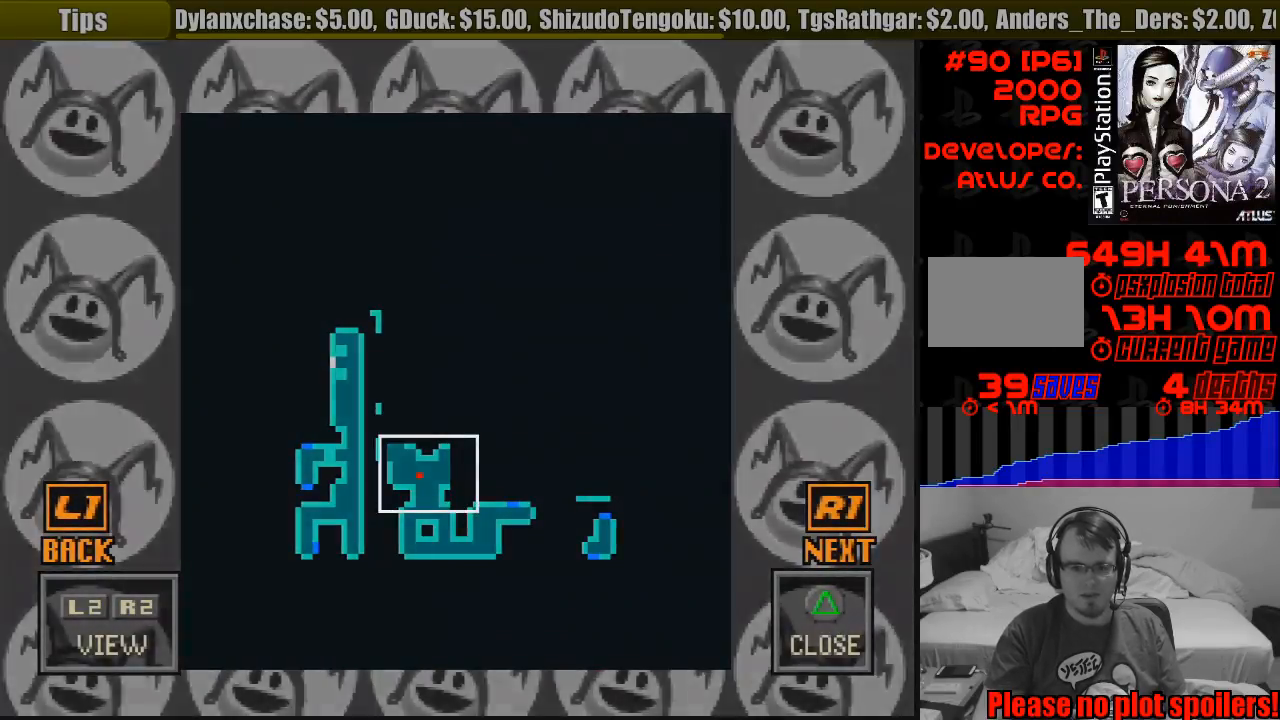
{"buttons": [], "events": []}
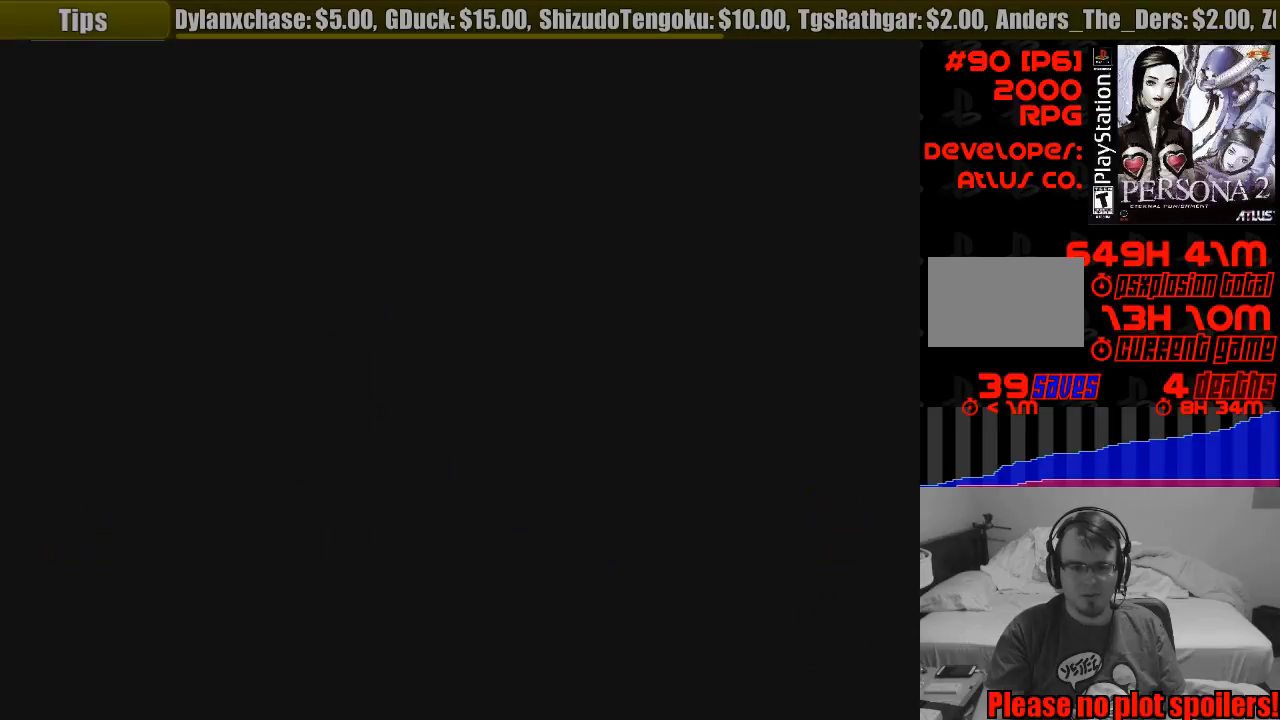
{"buttons": ["CIRCLE"], "events": [[417, "CIRCLE", "down"]]}
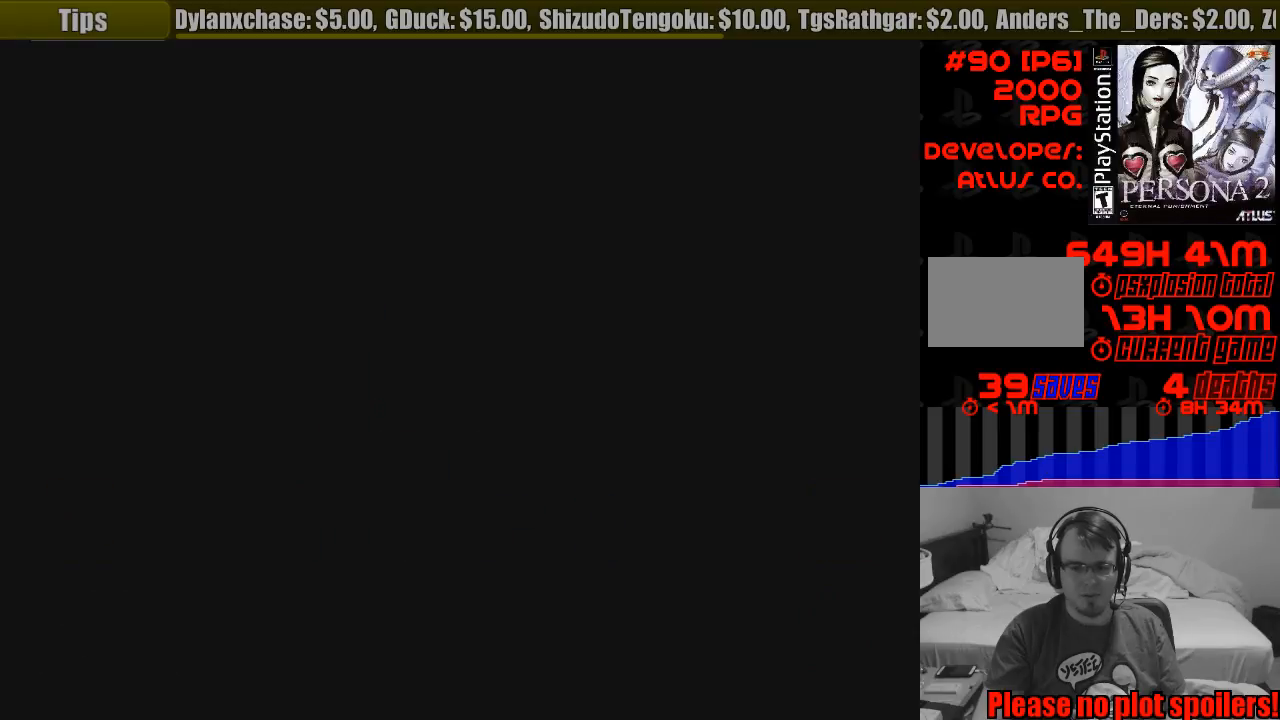
{"buttons": ["CIRCLE", "DPAD_UP"], "events": [[200, "DPAD_UP", "down"], [367, "TRIANGLE", "down"], [383, "TRIANGLE", "up"]]}
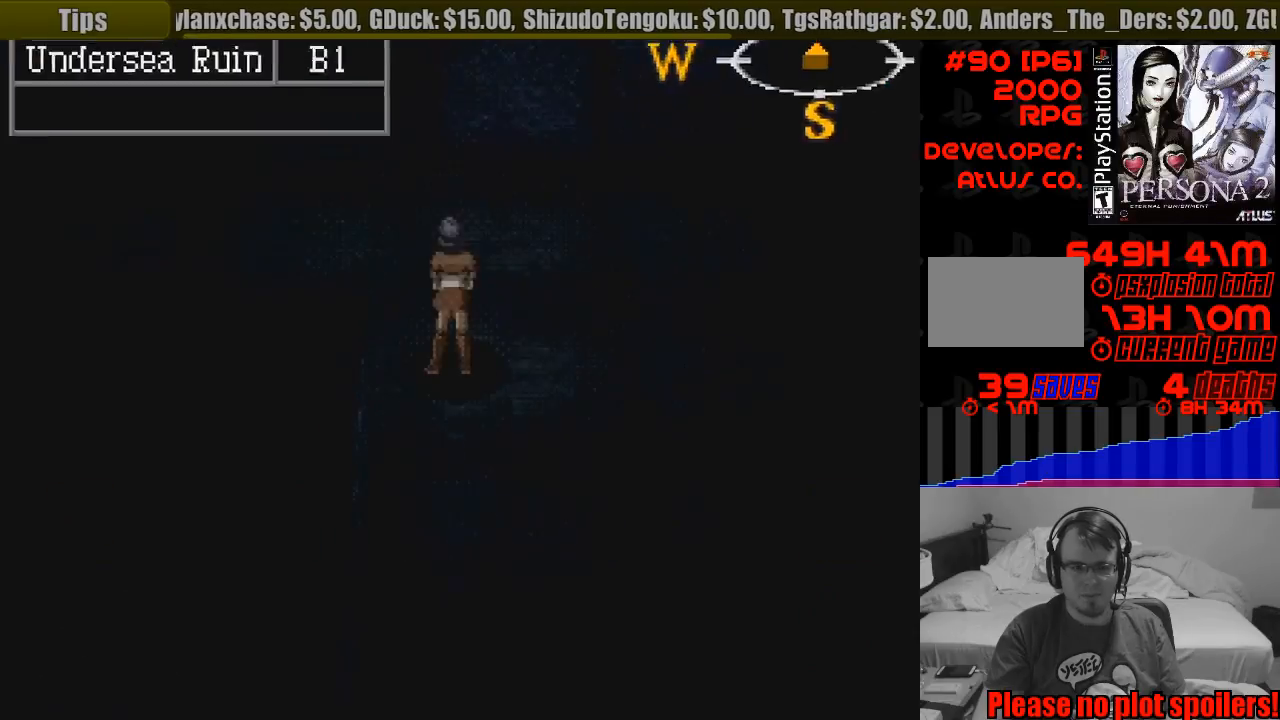
{"buttons": ["CIRCLE", "DPAD_UP"], "events": []}
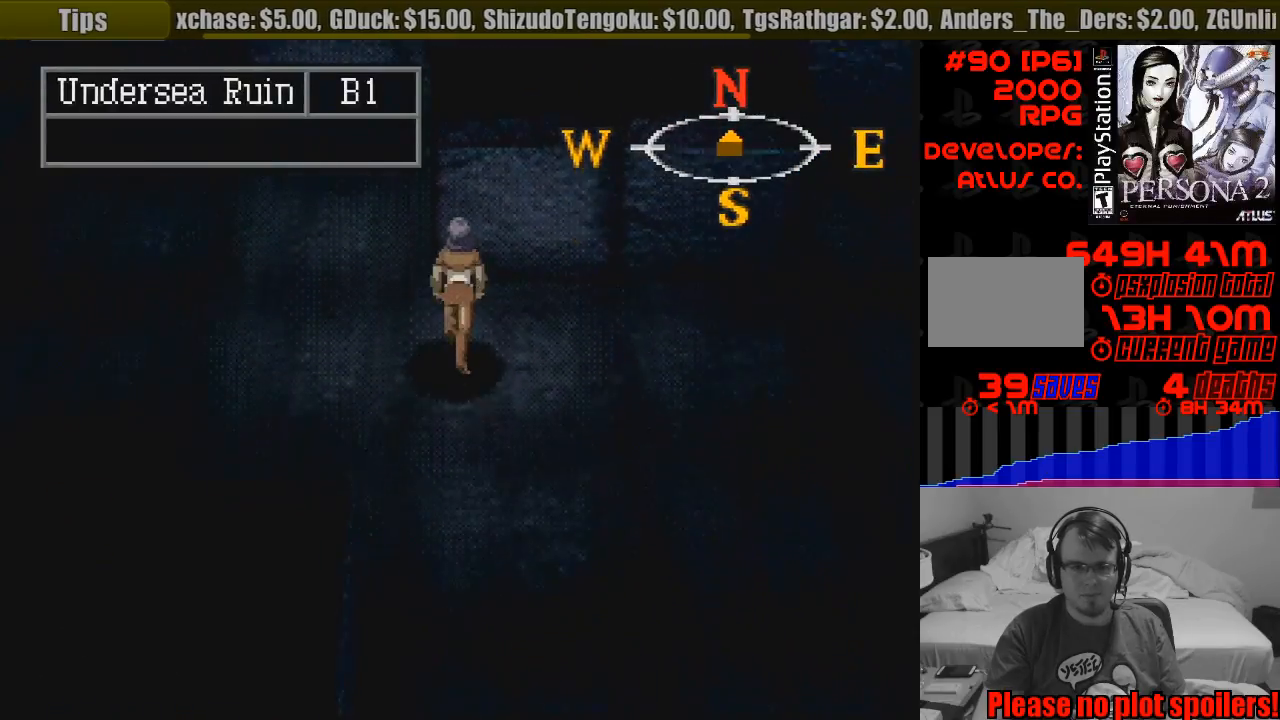
{"buttons": ["CIRCLE", "DPAD_LEFT"], "events": [[67, "DPAD_UP", "up"], [283, "DPAD_LEFT", "down"]]}
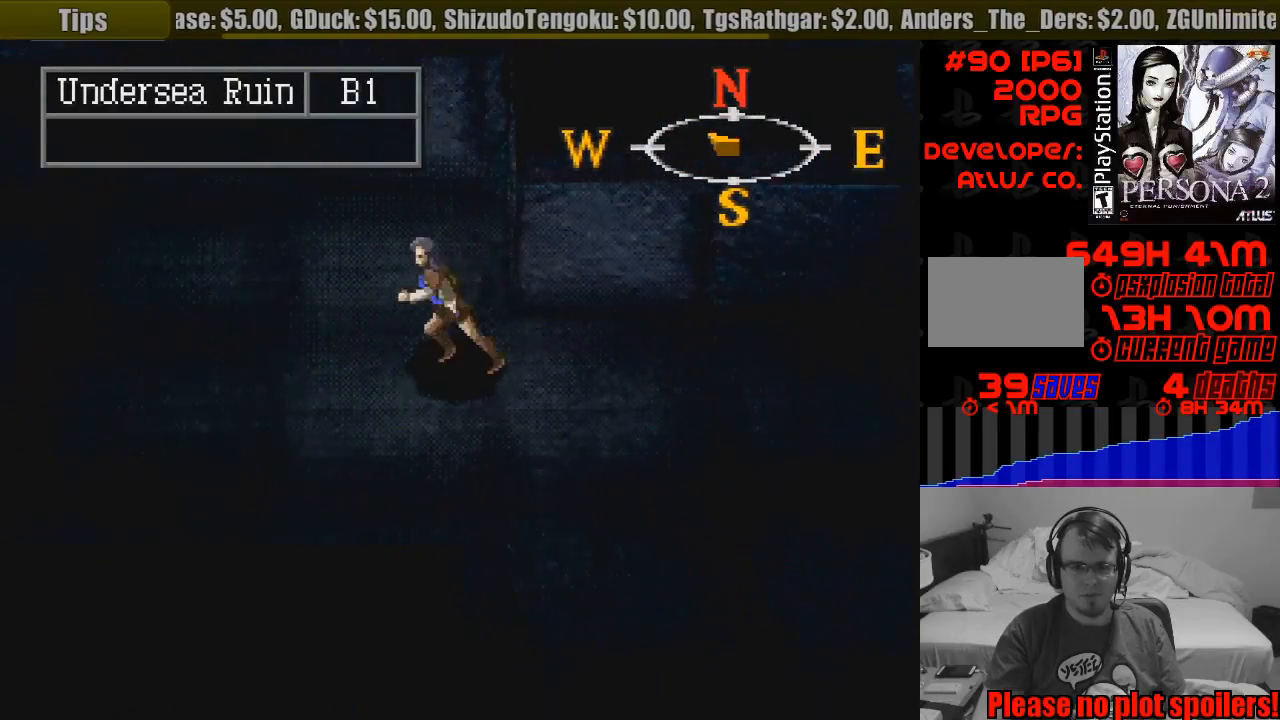
{"buttons": ["CIRCLE", "DPAD_UP"], "events": [[17, "DPAD_UP", "down"], [167, "DPAD_LEFT", "up"]]}
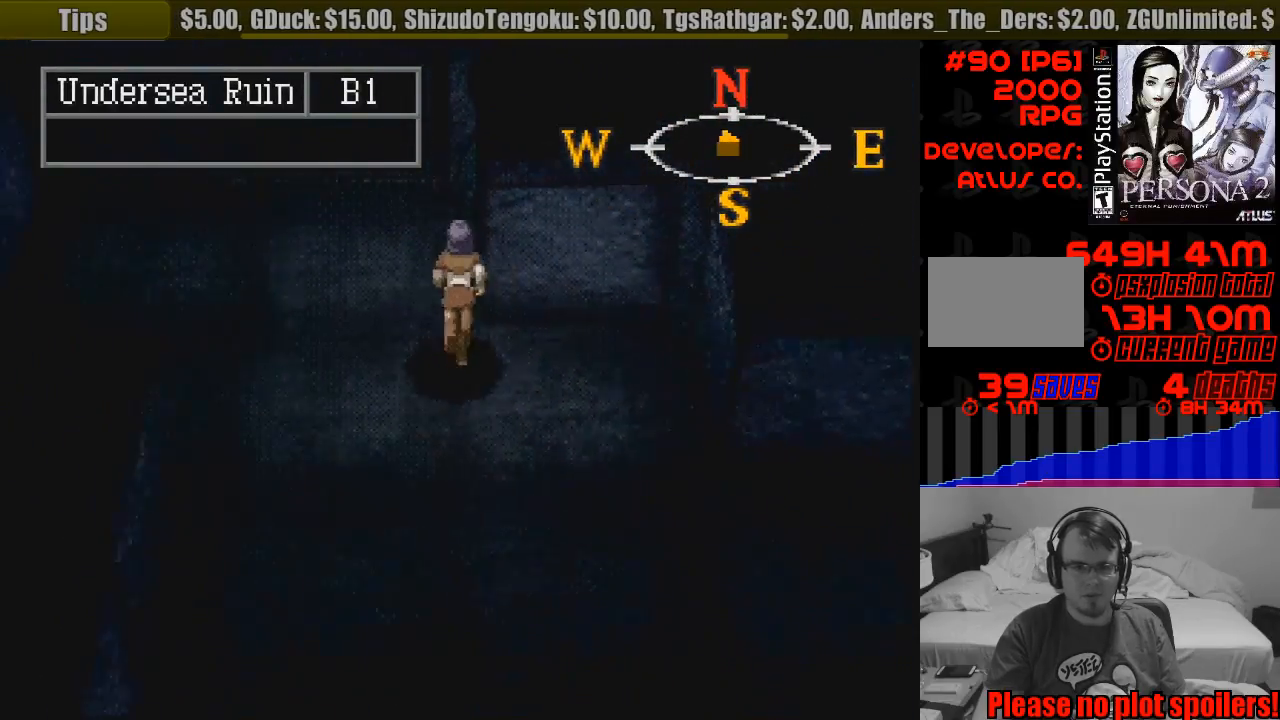
{"buttons": ["CIRCLE"], "events": [[133, "DPAD_UP", "up"], [217, "DPAD_LEFT", "down"], [217, "DPAD_UP", "down"], [350, "DPAD_LEFT", "up"], [400, "DPAD_UP", "up"]]}
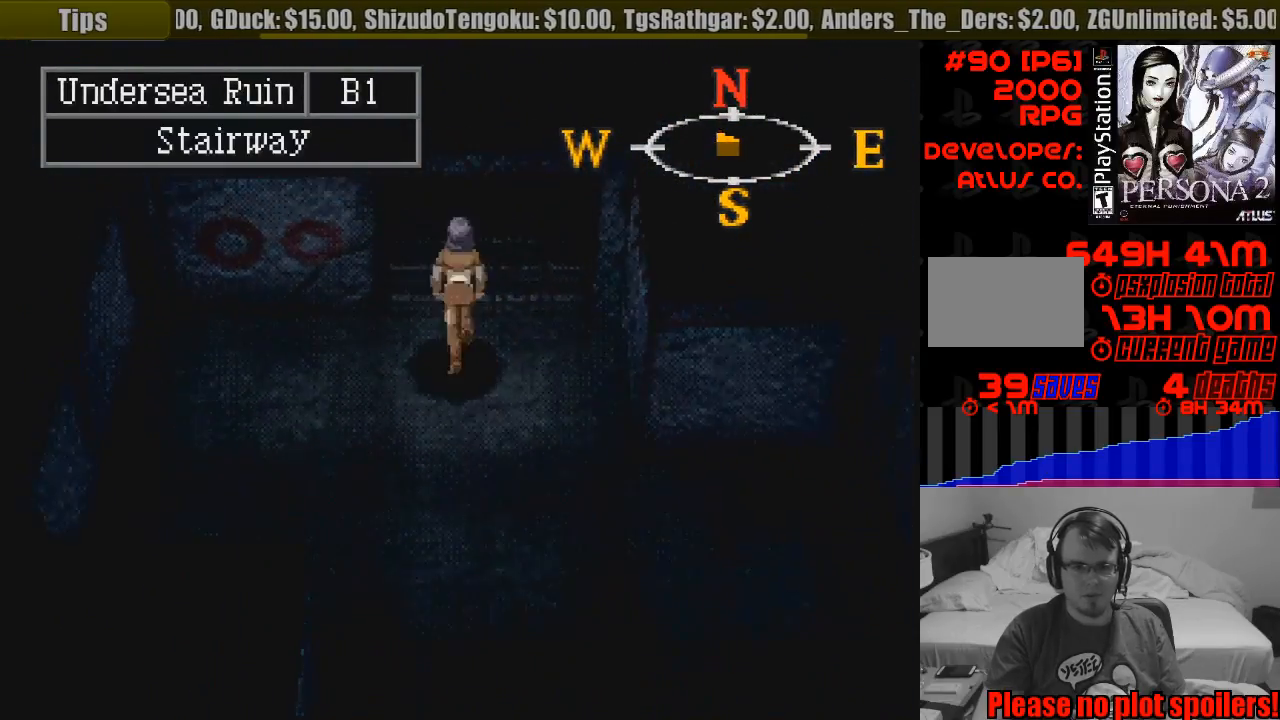
{"buttons": [], "events": [[417, "CIRCLE", "up"]]}
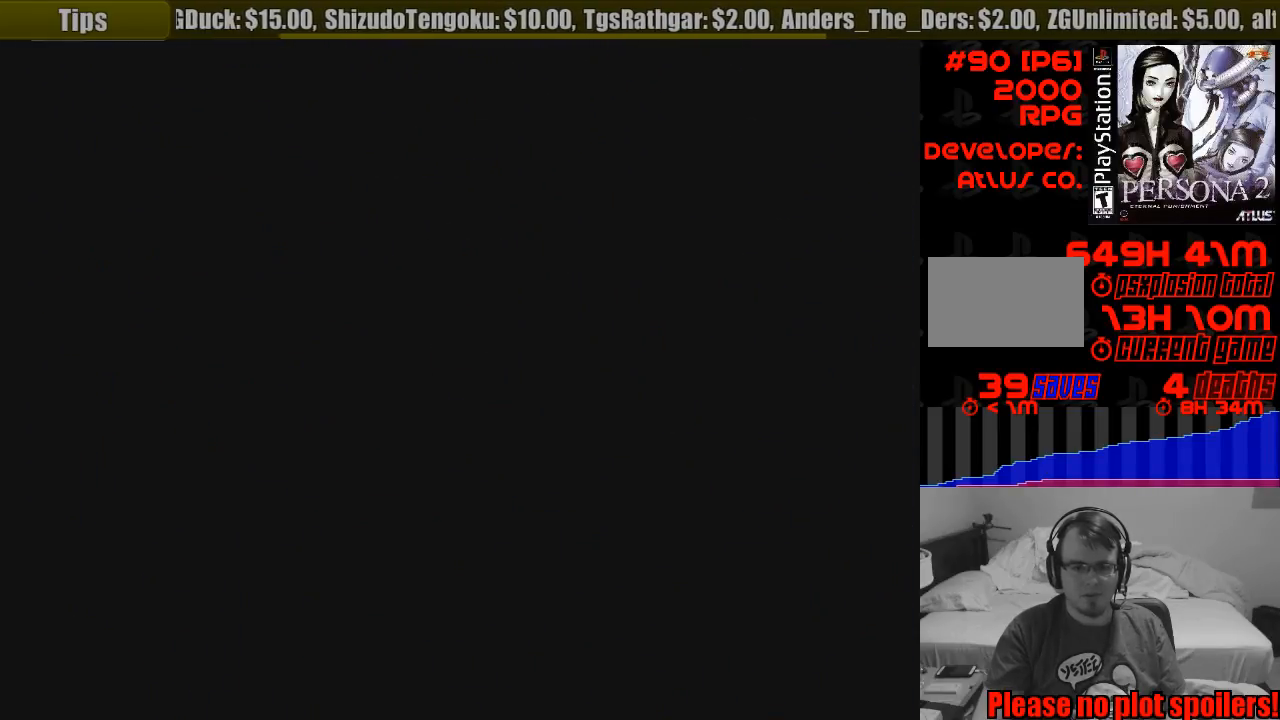
{"buttons": [], "events": []}
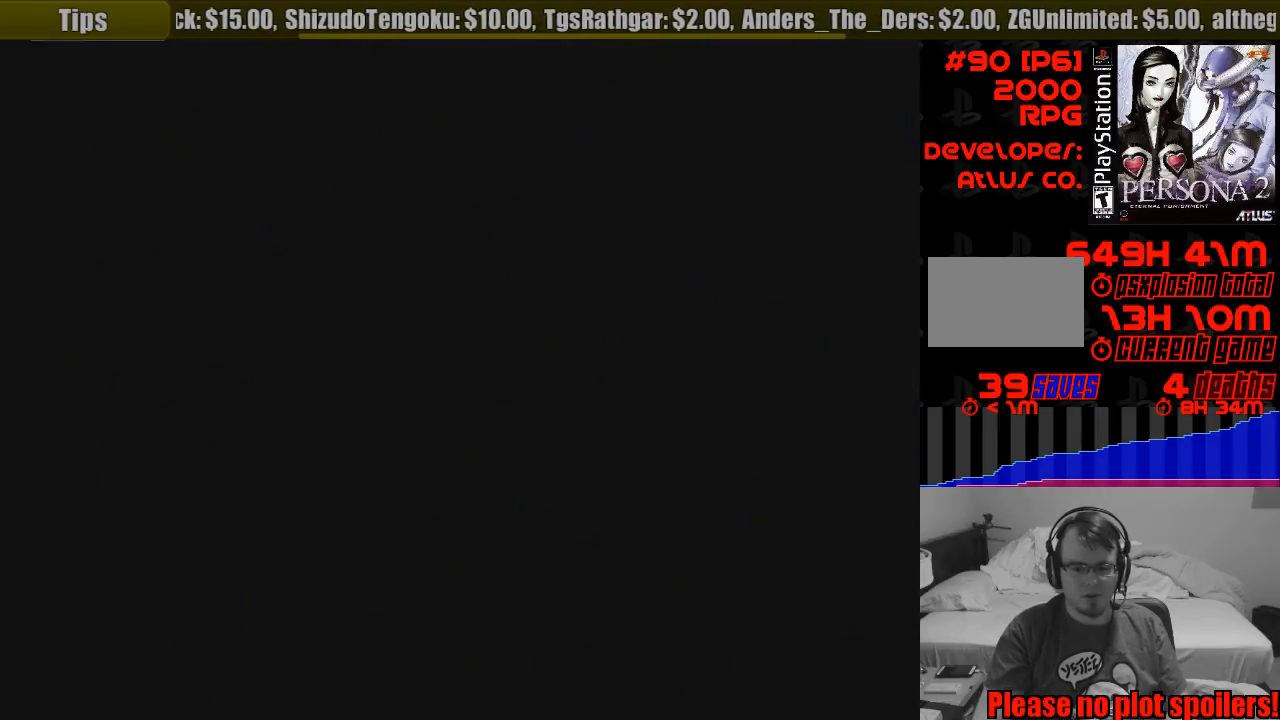
{"buttons": [], "events": []}
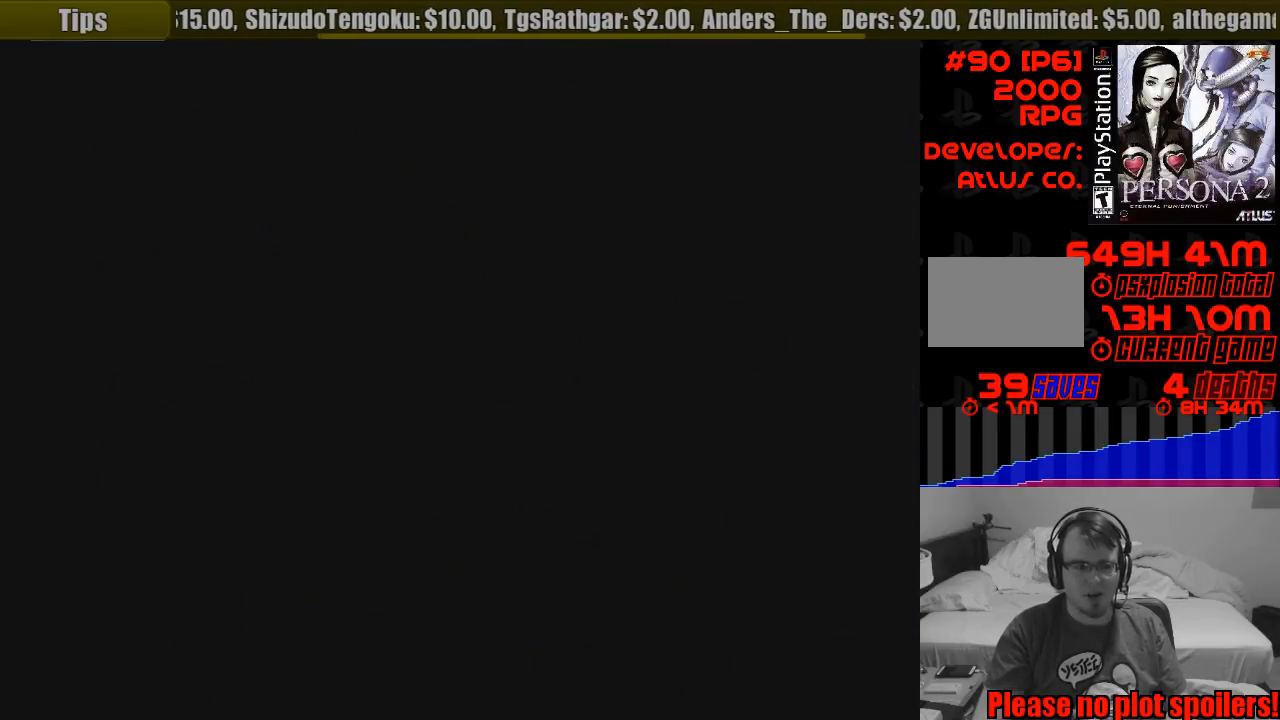
{"buttons": [], "events": []}
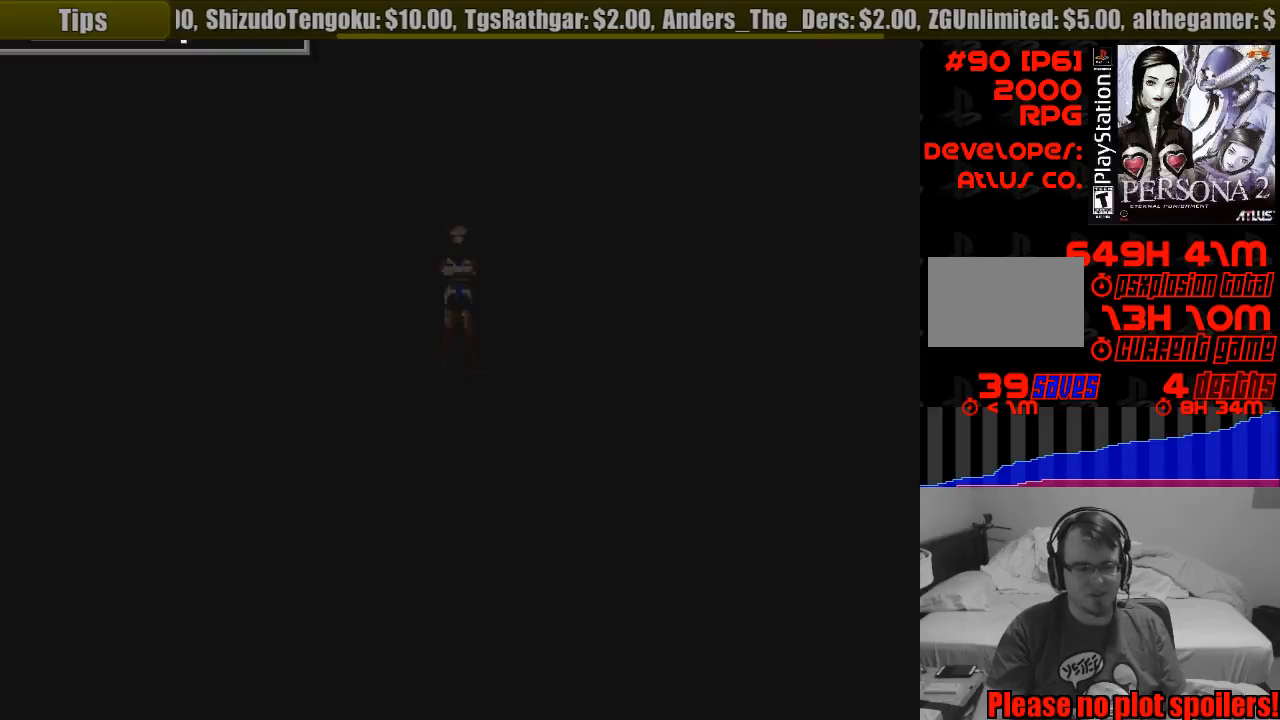
{"buttons": [], "events": []}
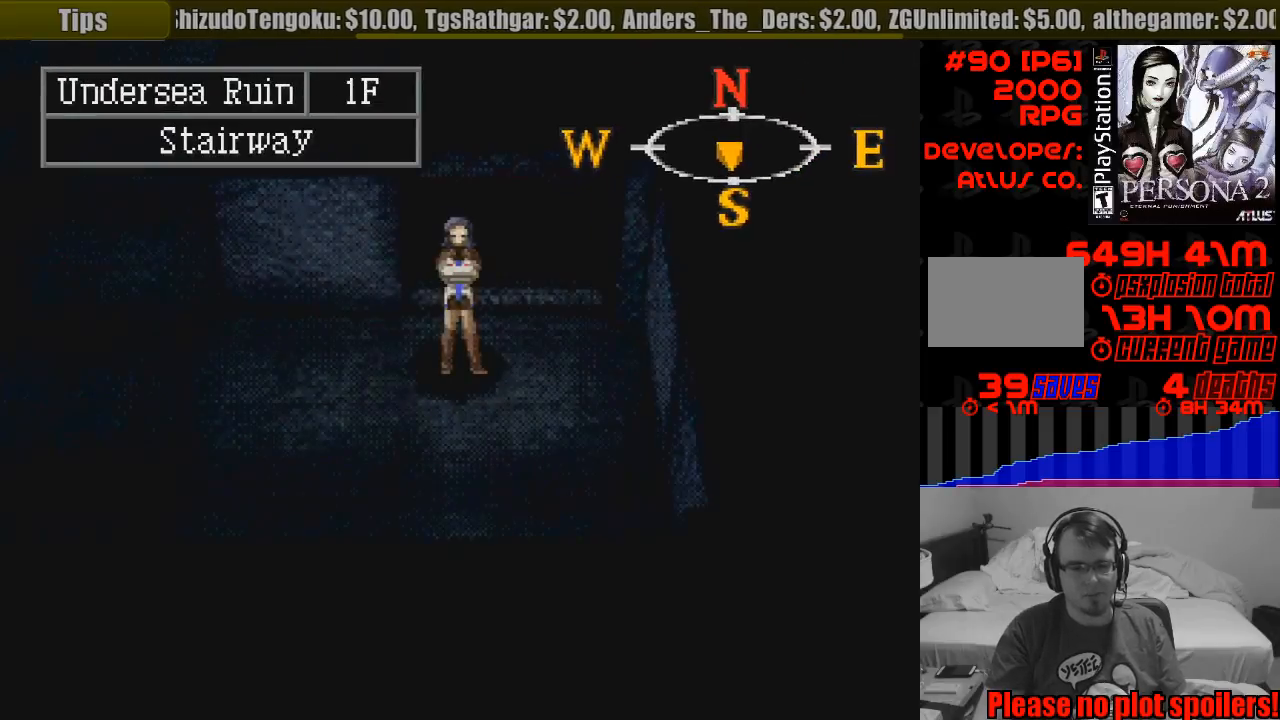
{"buttons": ["CIRCLE", "DPAD_LEFT"], "events": [[250, "CIRCLE", "down"], [300, "DPAD_DOWN", "down"], [383, "DPAD_LEFT", "down"], [433, "DPAD_DOWN", "up"]]}
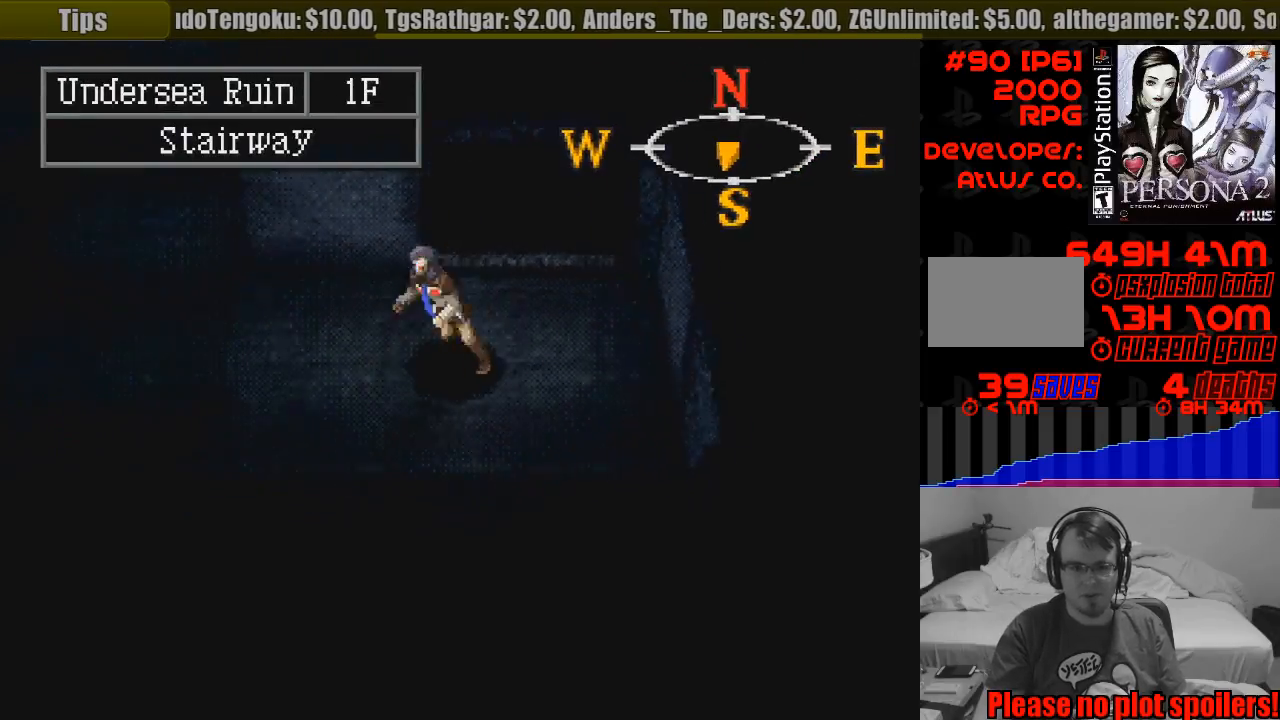
{"buttons": ["CIRCLE"], "events": [[383, "DPAD_LEFT", "up"]]}
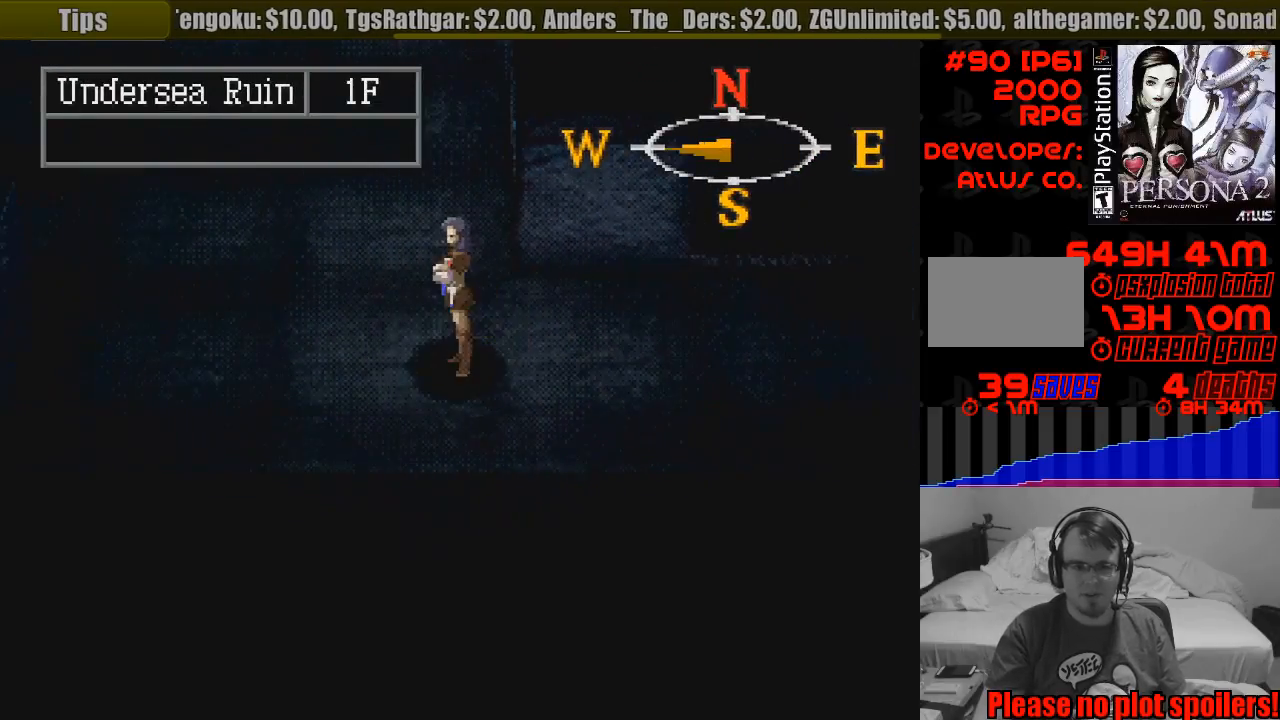
{"buttons": ["CIRCLE"], "events": [[83, "DPAD_LEFT", "down"], [217, "DPAD_LEFT", "up"]]}
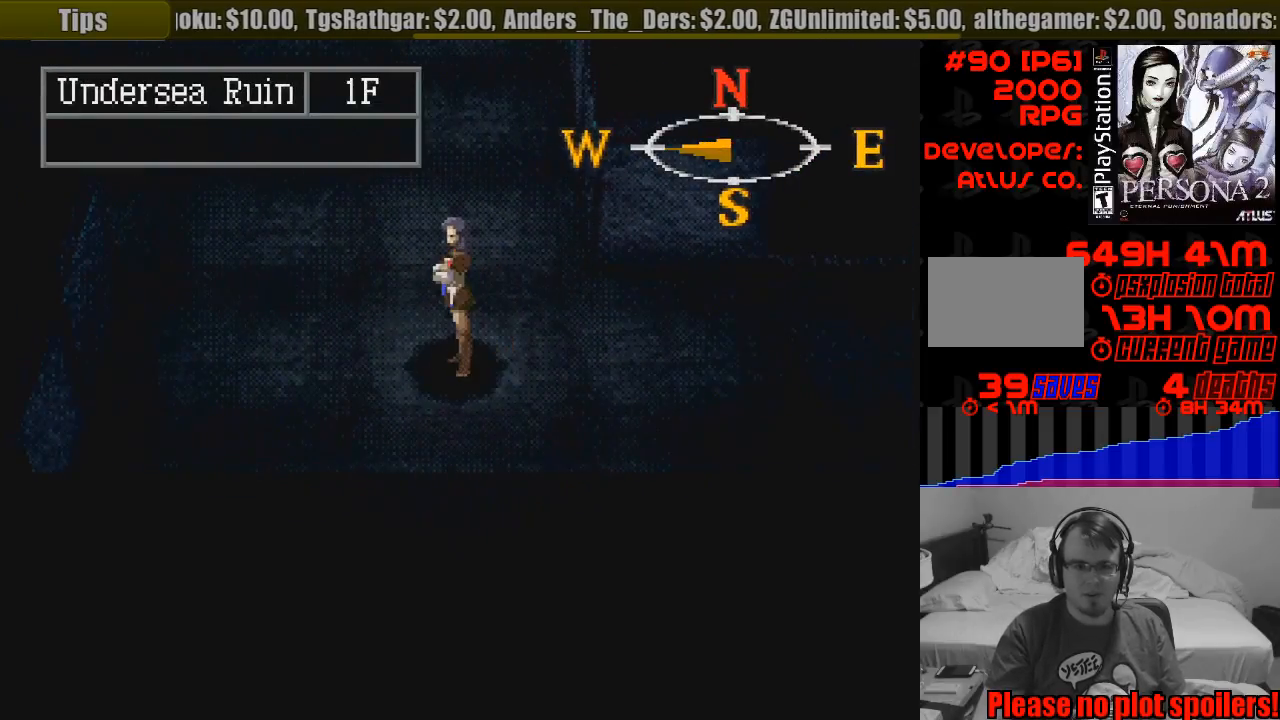
{"buttons": ["CIRCLE", "DPAD_UP"], "events": [[183, "CIRCLE", "up"], [383, "CIRCLE", "down"], [417, "DPAD_UP", "down"]]}
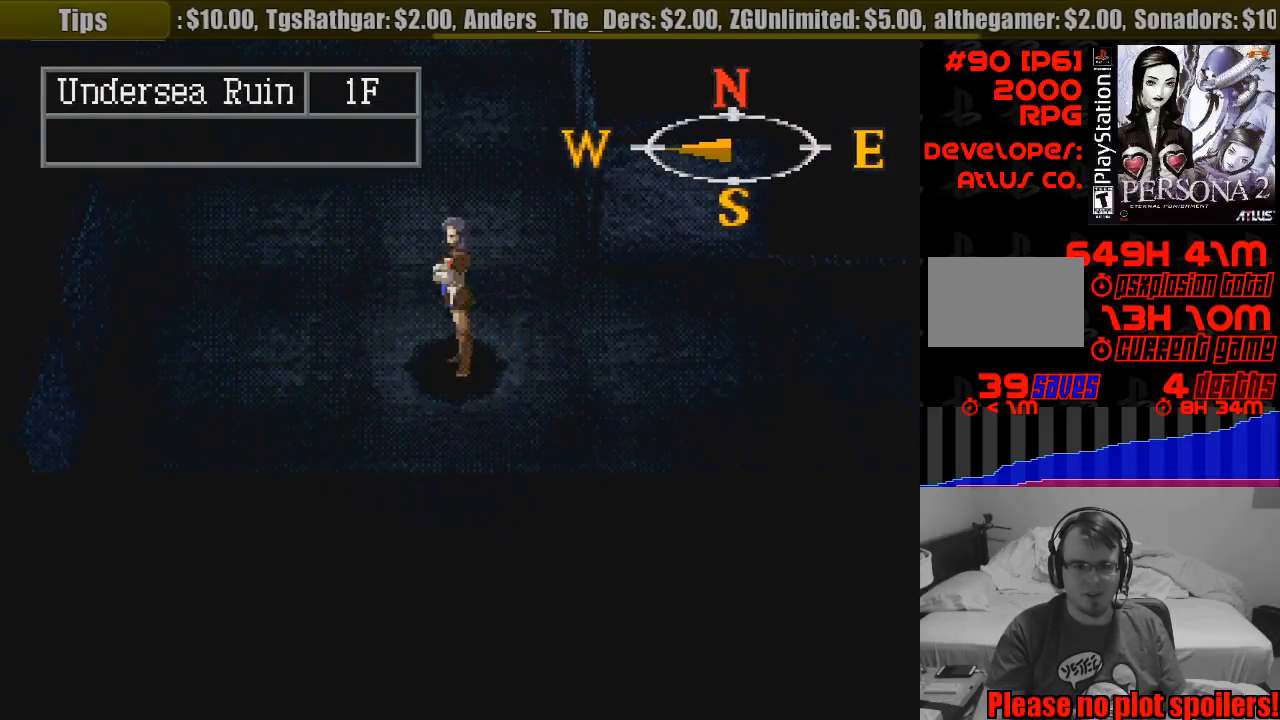
{"buttons": ["TRIANGLE"], "events": [[150, "DPAD_UP", "up"], [200, "CIRCLE", "up"], [433, "TRIANGLE", "down"]]}
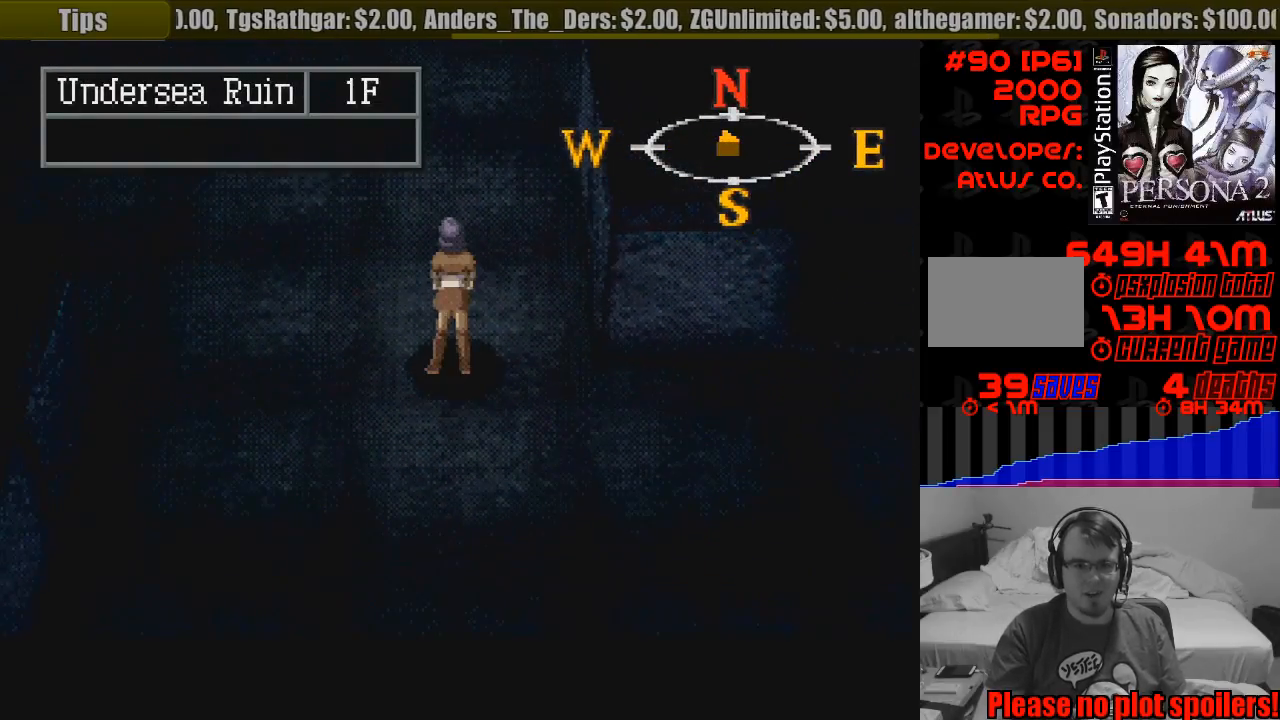
{"buttons": [], "events": [[117, "TRIANGLE", "up"]]}